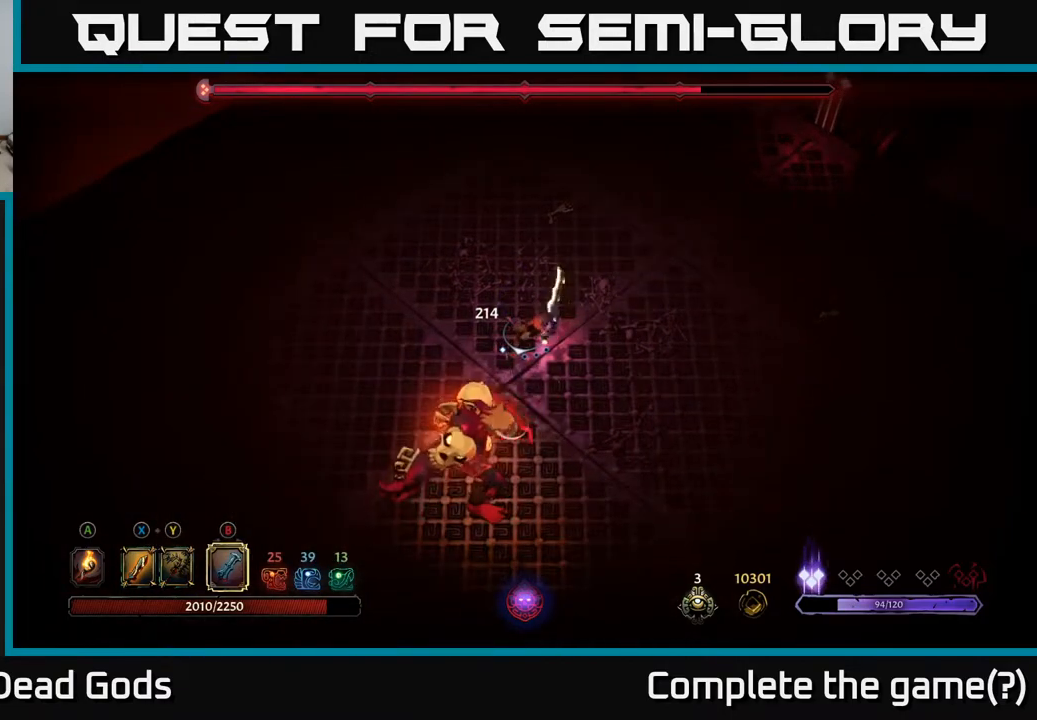
Gameplay with a controller (Xbox layout); each line is a JSON object with the inputs held at the frame after it. "events" lists button and stick changes between this image and that frame as [ms after this image, input, new state], when the widget could be followed in between.
{"buttons": [], "left_stick": "down", "right_stick": "center", "events": [[67, "B", "down"], [150, "B", "up"], [217, "B", "down"], [267, "B", "up"], [317, "B", "down"], [367, "B", "up"], [433, "B", "down"], [500, "B", "up"]]}
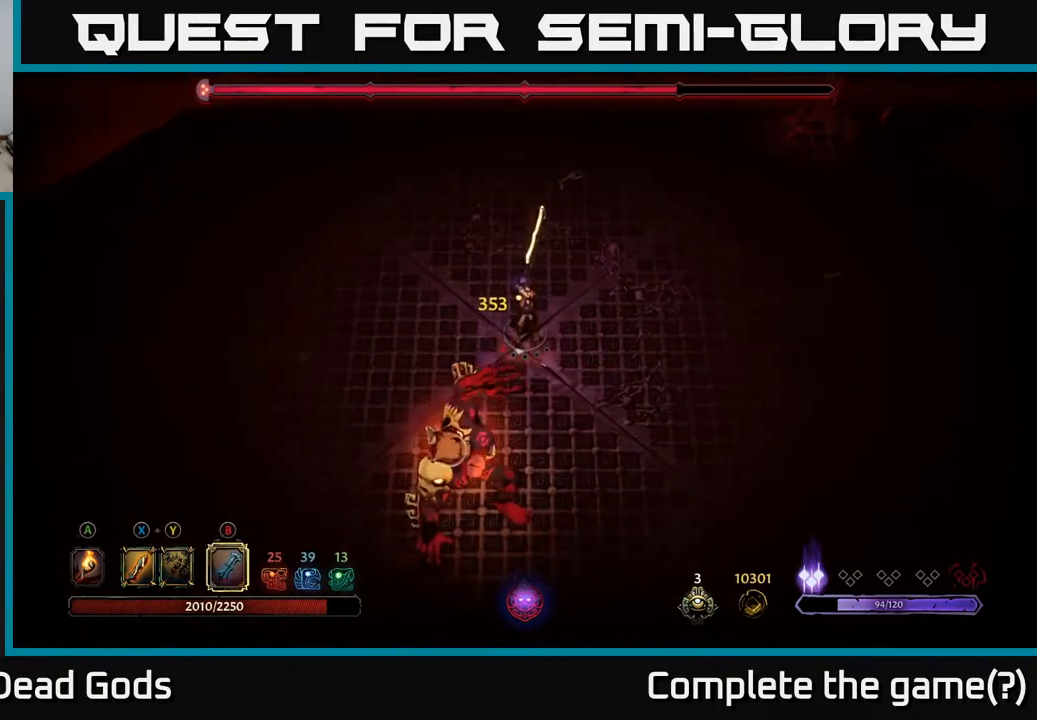
{"buttons": [], "left_stick": "down", "right_stick": "center", "events": [[50, "B", "down"], [117, "B", "up"], [167, "B", "down"], [250, "B", "up"], [300, "B", "down"], [383, "B", "up"]]}
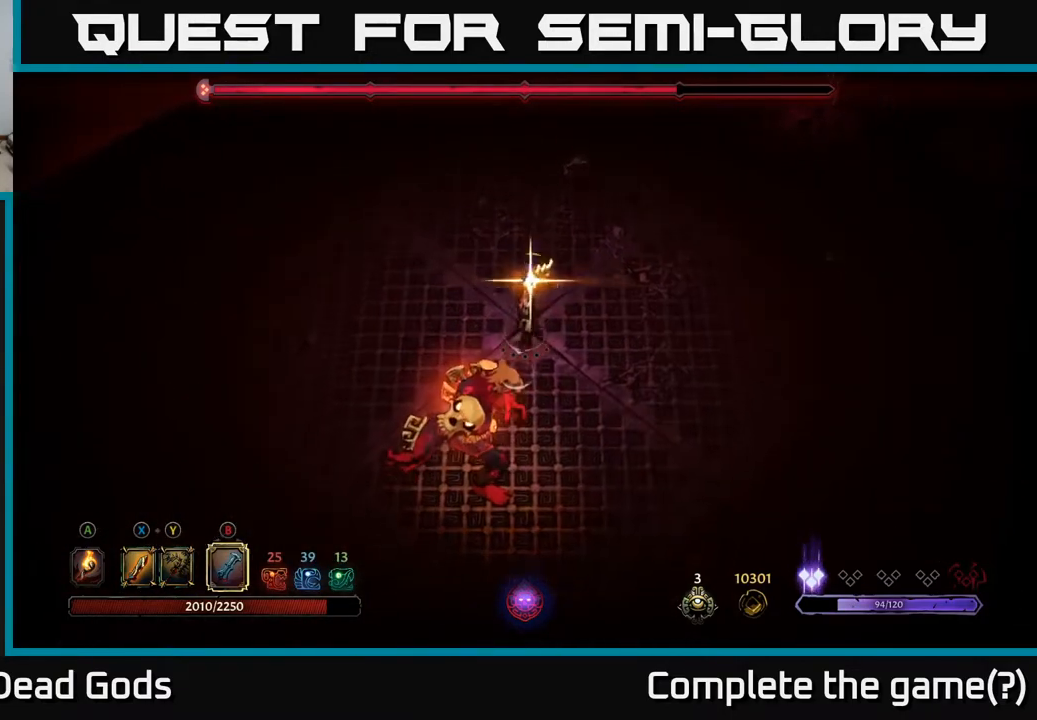
{"buttons": [], "left_stick": "center", "right_stick": "center", "events": [[483, "left_stick", "center"]]}
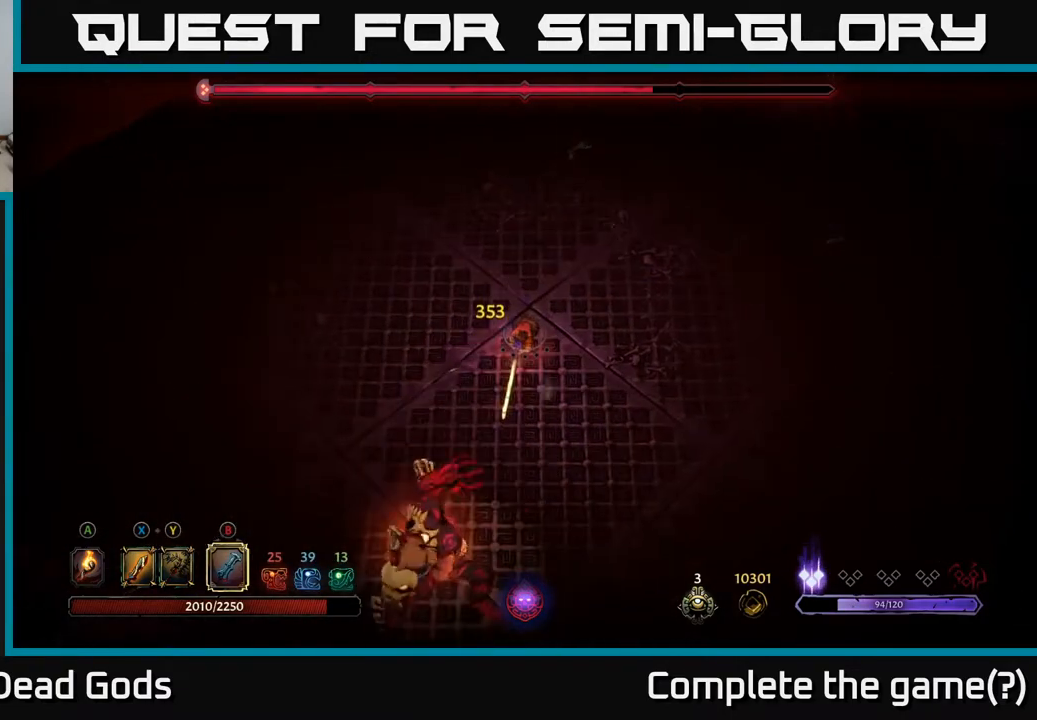
{"buttons": [], "left_stick": "up", "right_stick": "center", "events": [[150, "left_stick", "up"]]}
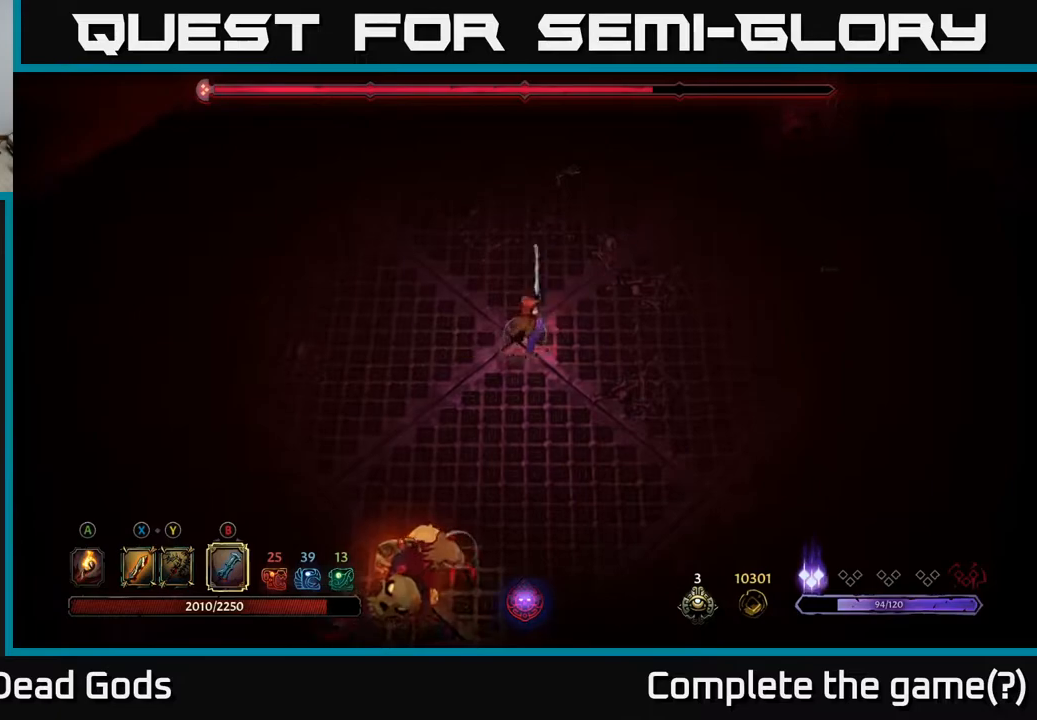
{"buttons": [], "left_stick": "up", "right_stick": "center", "events": []}
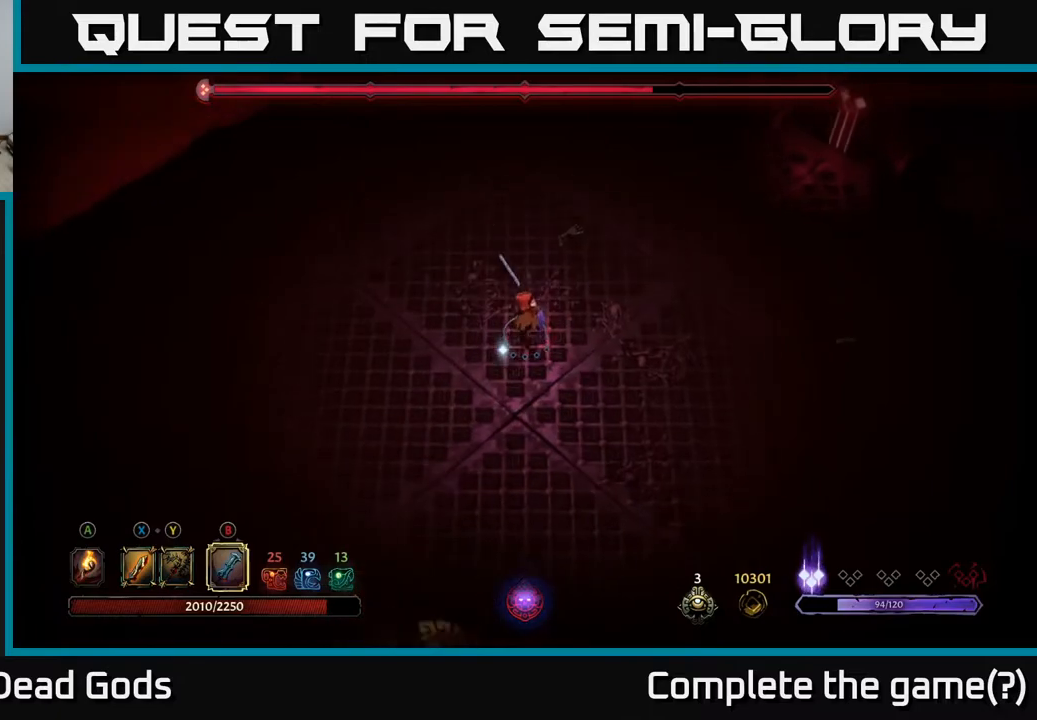
{"buttons": [], "left_stick": "left", "right_stick": "center", "events": [[450, "left_stick", "left"]]}
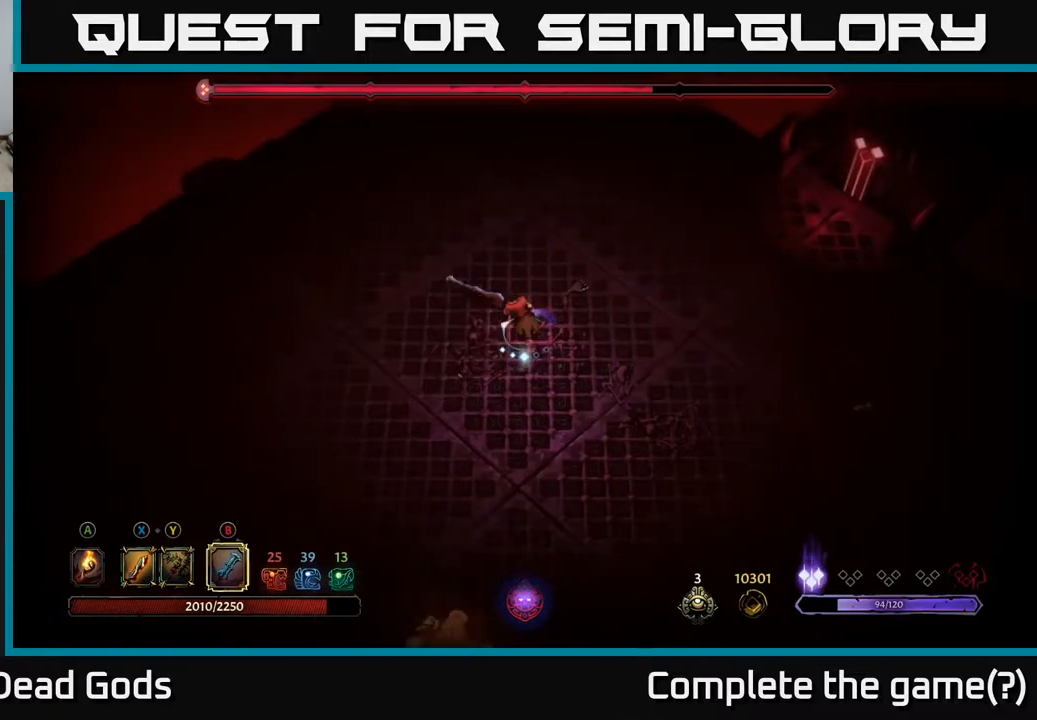
{"buttons": [], "left_stick": "left", "right_stick": "center", "events": []}
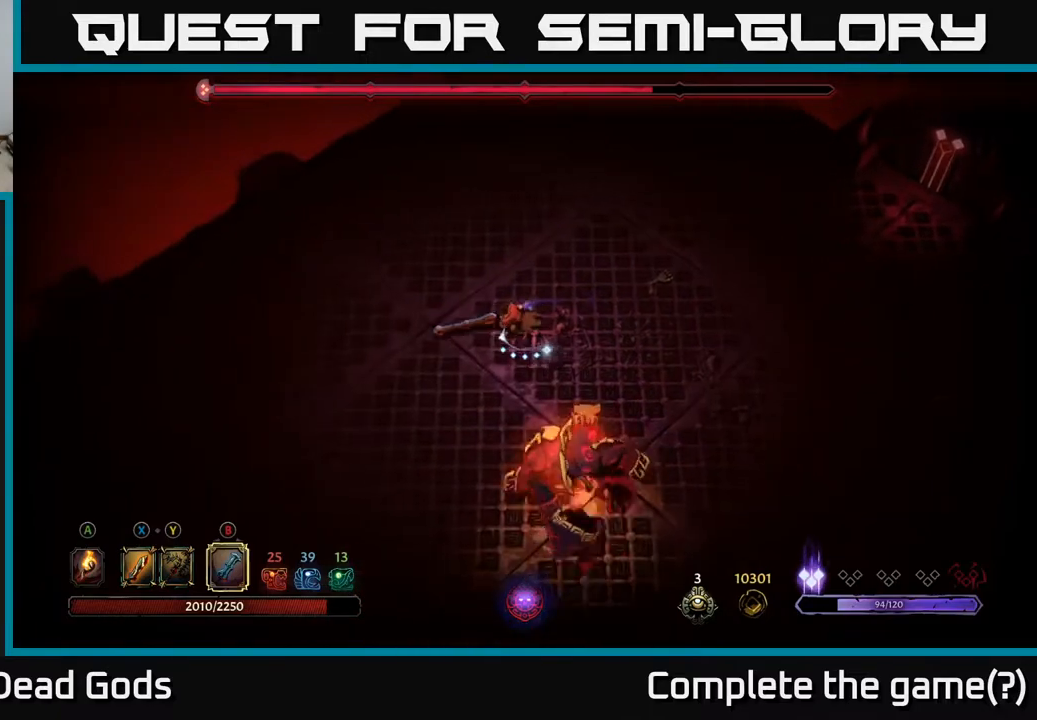
{"buttons": [], "left_stick": "down-left", "right_stick": "center", "events": [[233, "left_stick", "down-left"]]}
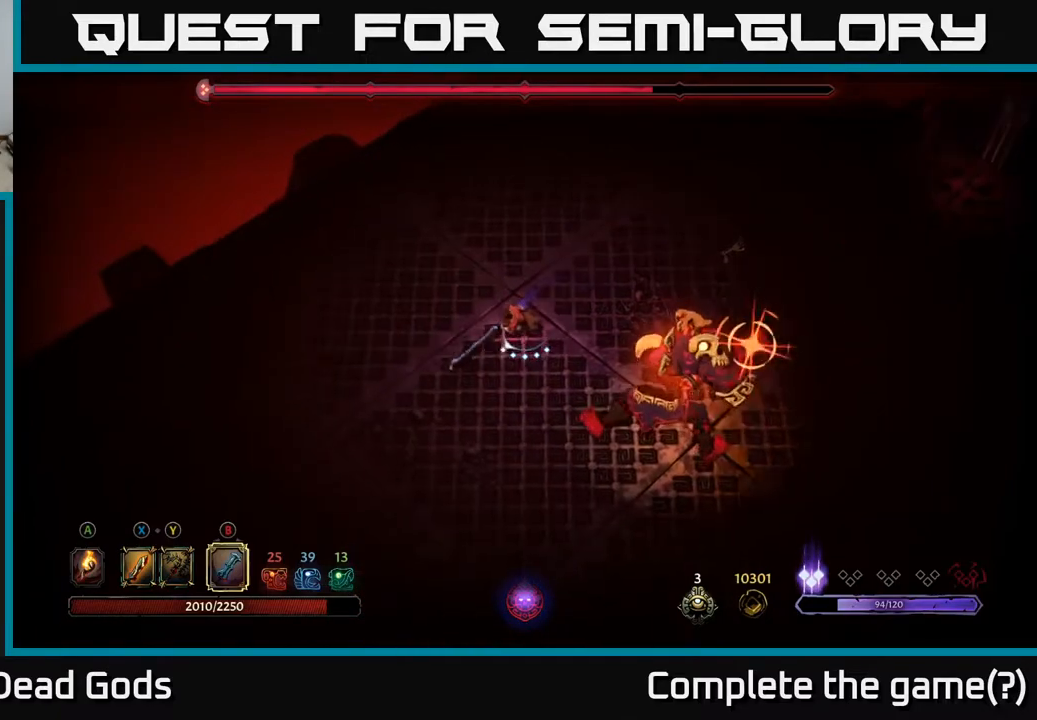
{"buttons": [], "left_stick": "right", "right_stick": "center", "events": [[33, "left_stick", "down"], [183, "left_stick", "down-right"], [250, "R2", "down"], [333, "left_stick", "right"], [400, "R2", "up"]]}
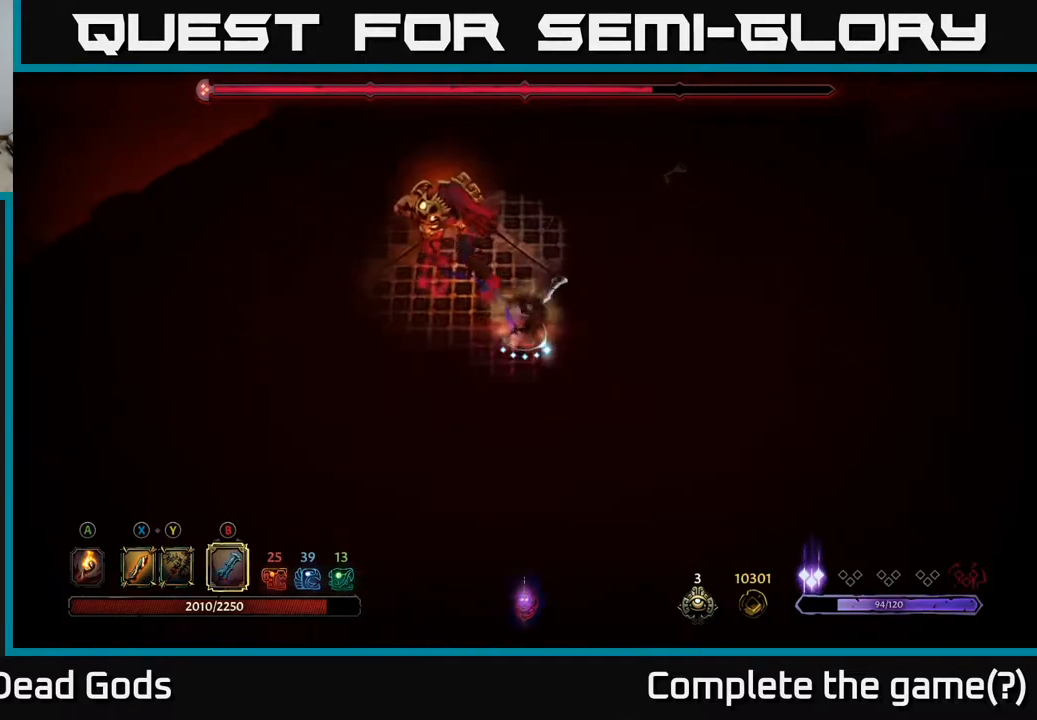
{"buttons": [], "left_stick": "right", "right_stick": "center", "events": []}
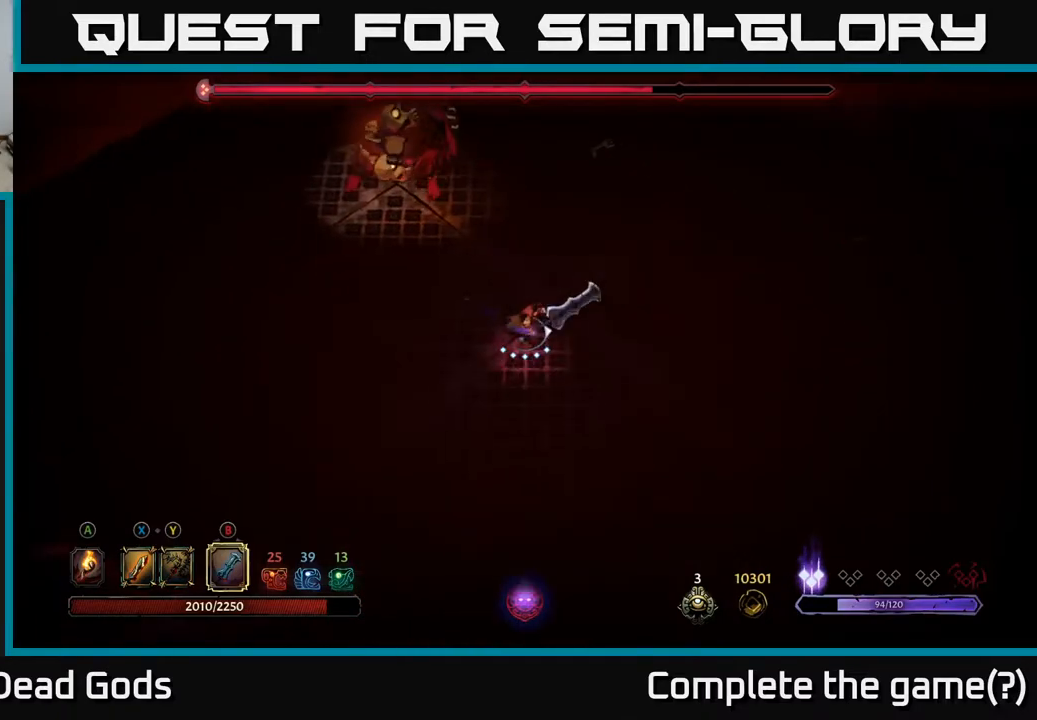
{"buttons": [], "left_stick": "up", "right_stick": "center", "events": [[267, "left_stick", "up-right"], [367, "R2", "down"], [433, "left_stick", "up"], [500, "R2", "up"]]}
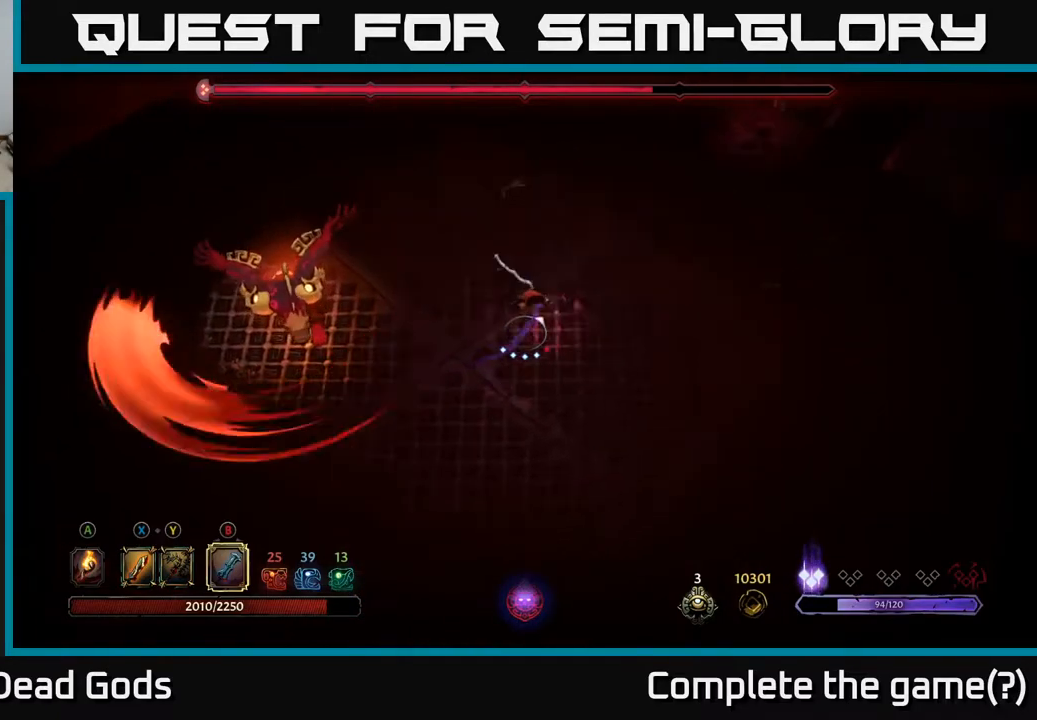
{"buttons": [], "left_stick": "left", "right_stick": "center", "events": [[100, "left_stick", "left"]]}
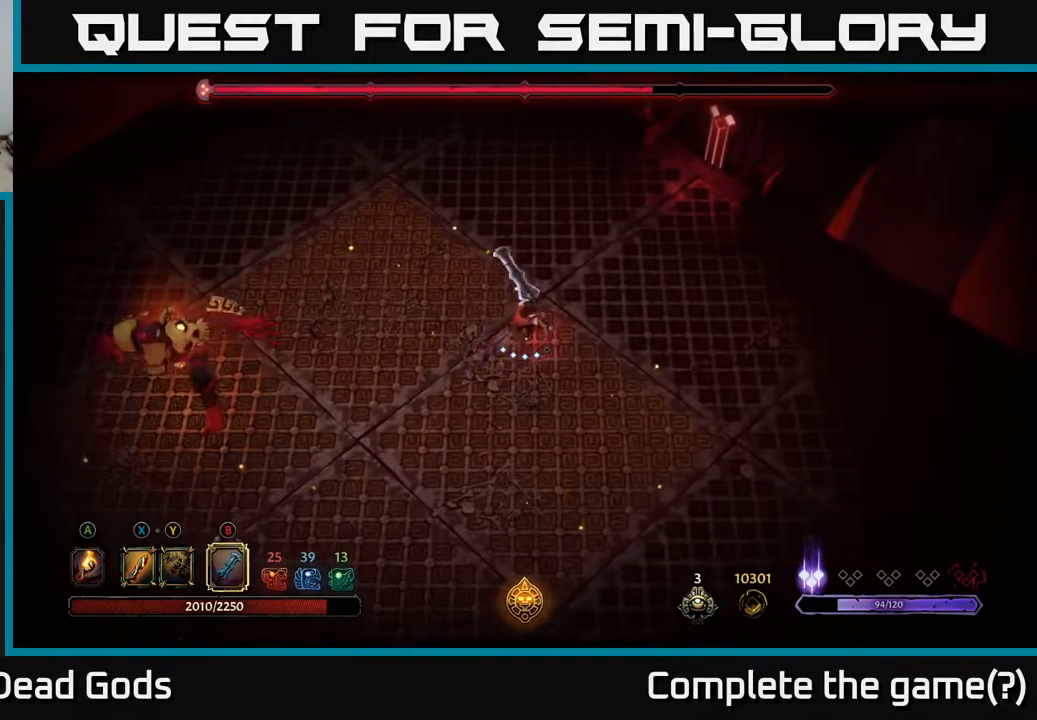
{"buttons": ["R2"], "left_stick": "up-right", "right_stick": "center", "events": [[300, "left_stick", "up-right"], [400, "R2", "down"]]}
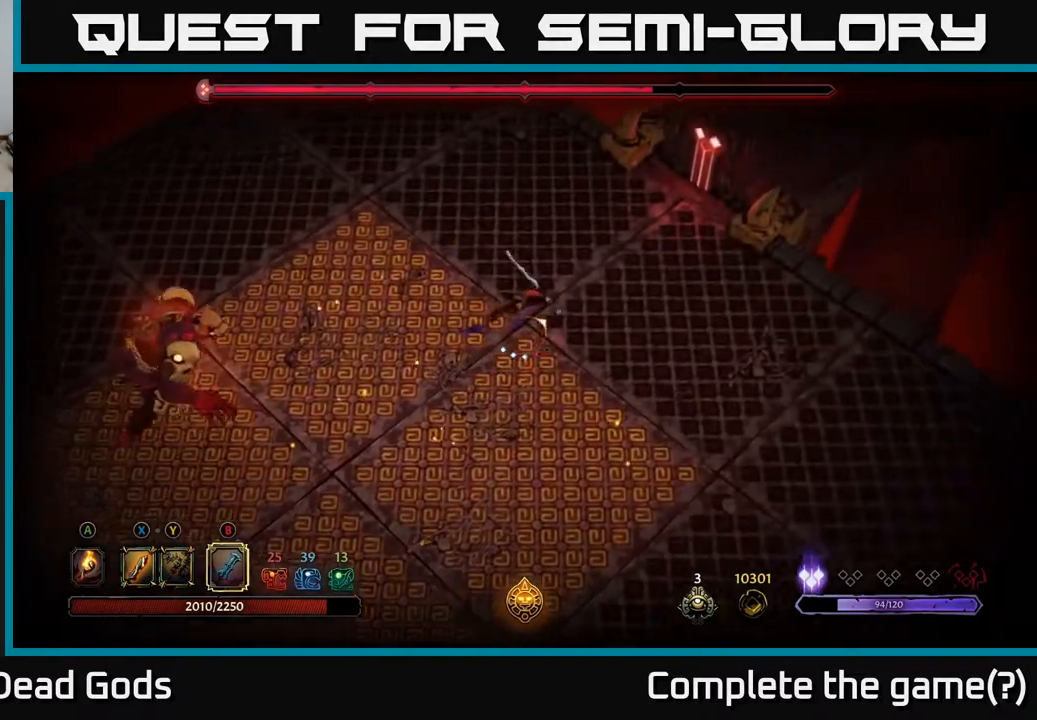
{"buttons": [], "left_stick": "right", "right_stick": "center", "events": [[17, "R2", "up"], [167, "left_stick", "center"], [317, "left_stick", "right"]]}
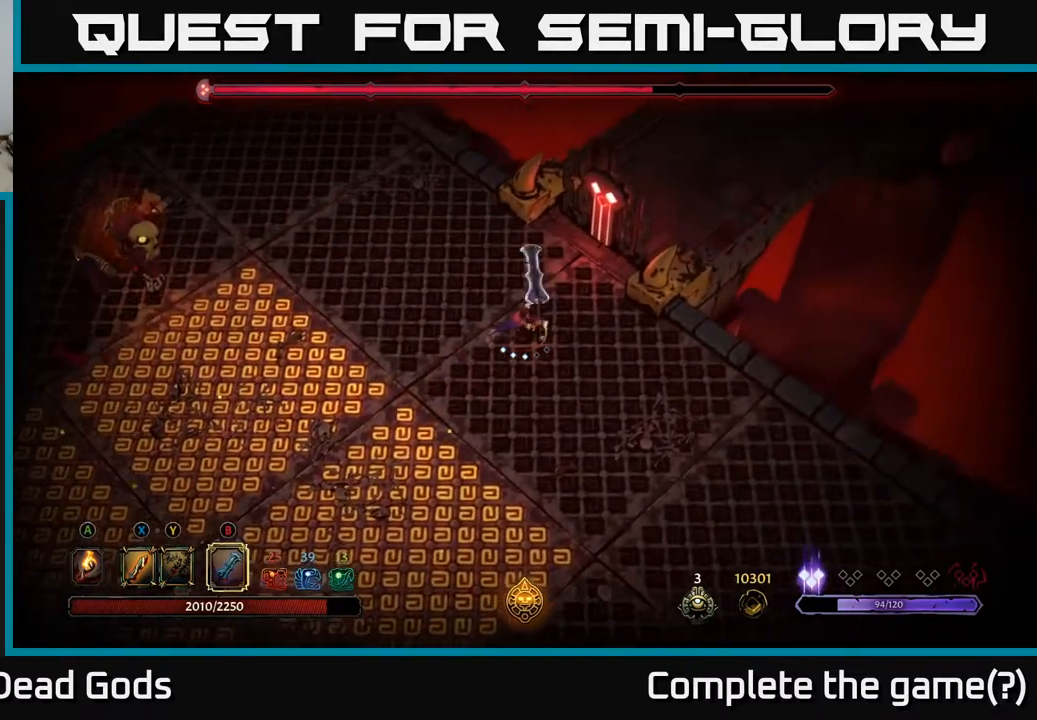
{"buttons": ["B"], "left_stick": "left", "right_stick": "center", "events": [[200, "left_stick", "up-left"], [467, "left_stick", "left"], [483, "B", "down"]]}
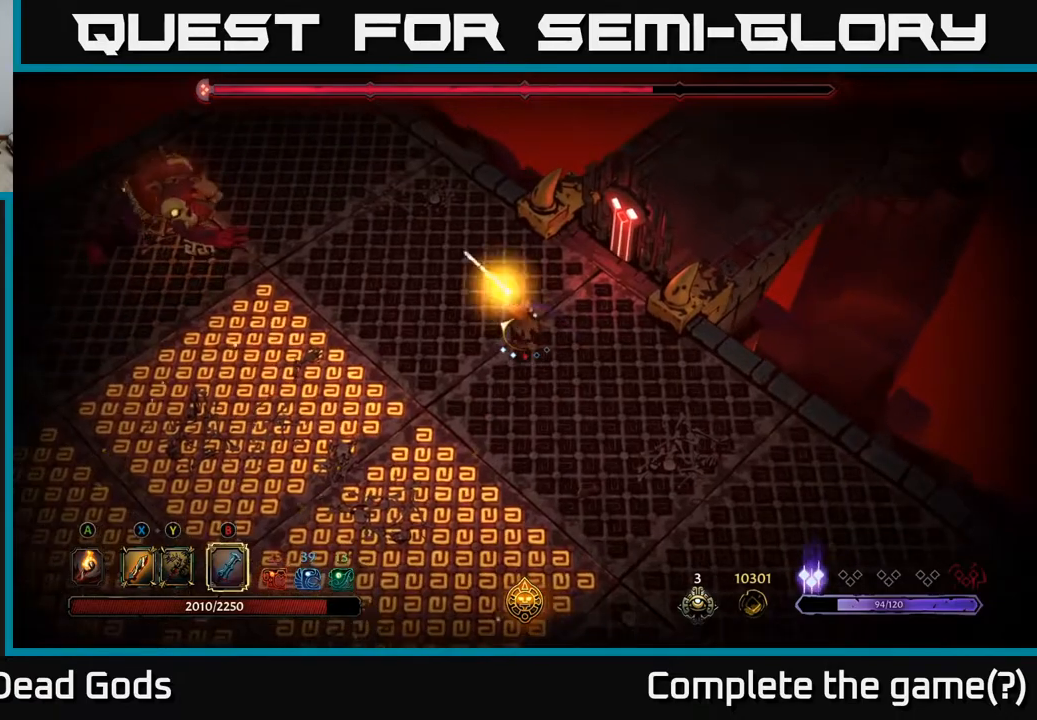
{"buttons": ["B"], "left_stick": "left", "right_stick": "center", "events": []}
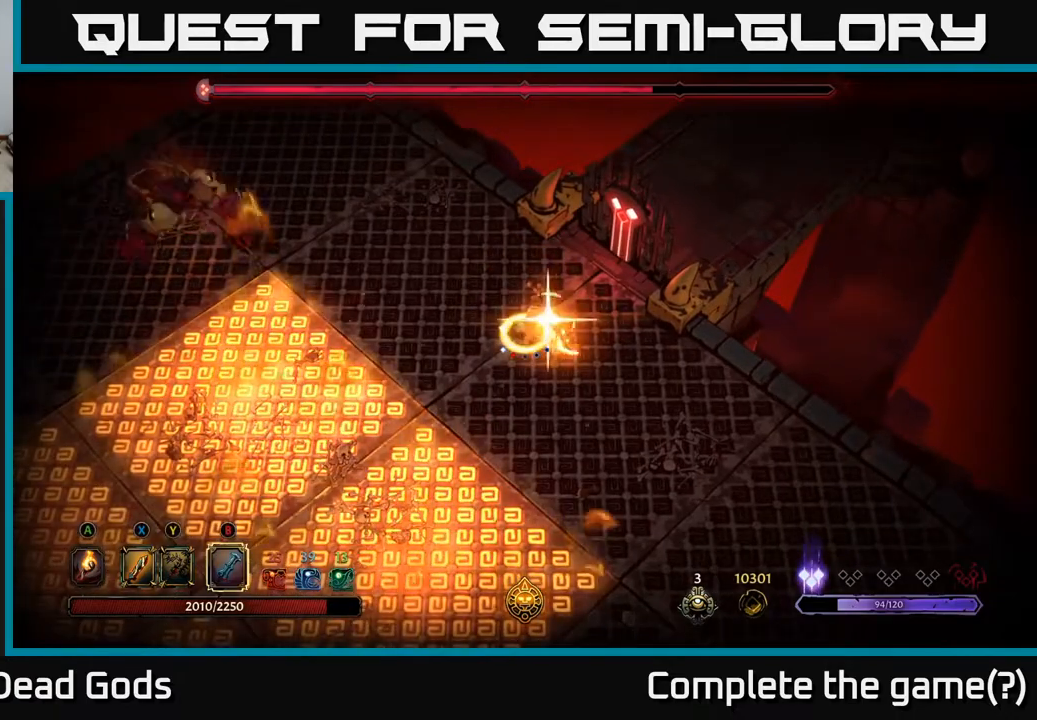
{"buttons": [], "left_stick": "left", "right_stick": "center", "events": [[167, "B", "up"]]}
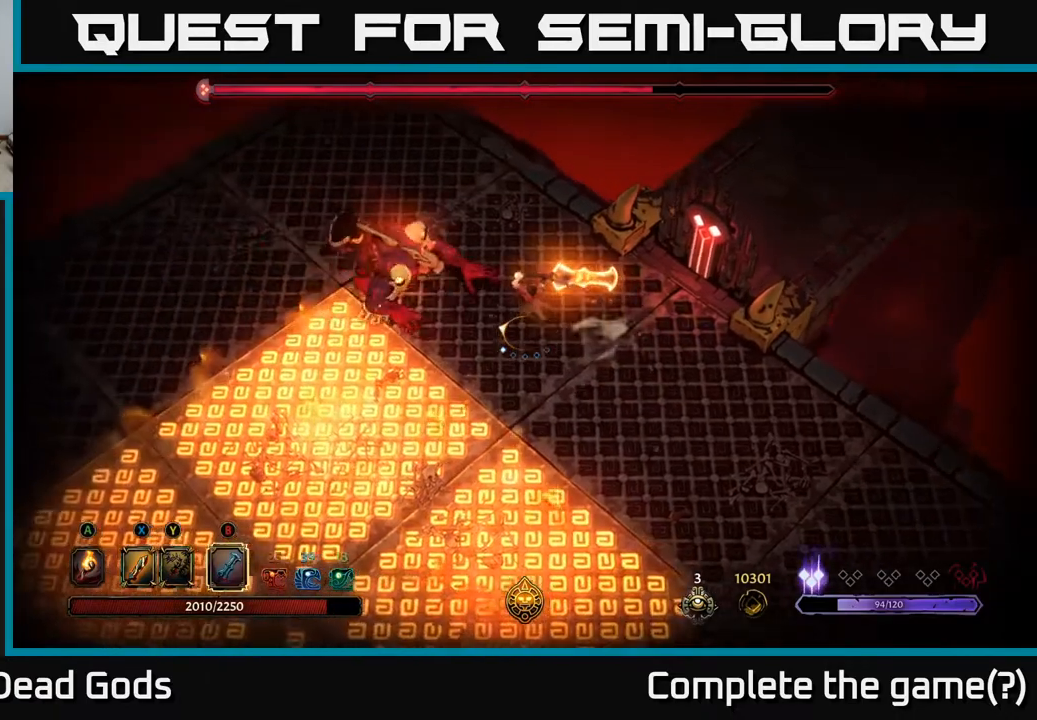
{"buttons": [], "left_stick": "up-right", "right_stick": "center", "events": [[117, "left_stick", "up-left"], [217, "left_stick", "up"], [400, "left_stick", "up-right"]]}
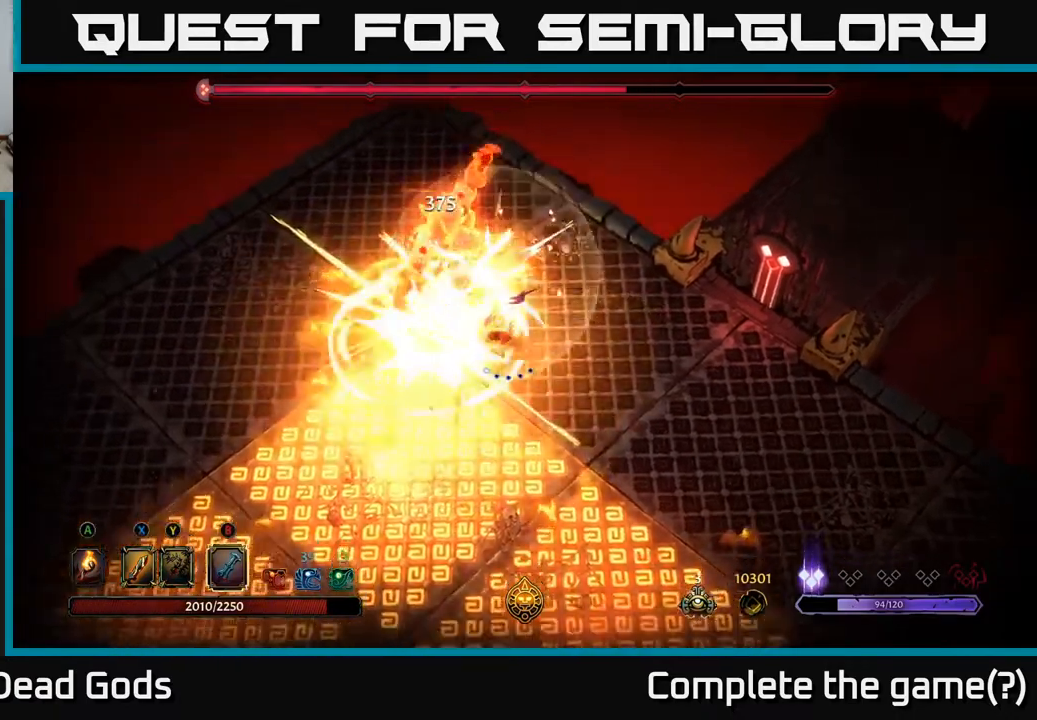
{"buttons": [], "left_stick": "right", "right_stick": "center", "events": [[483, "left_stick", "right"]]}
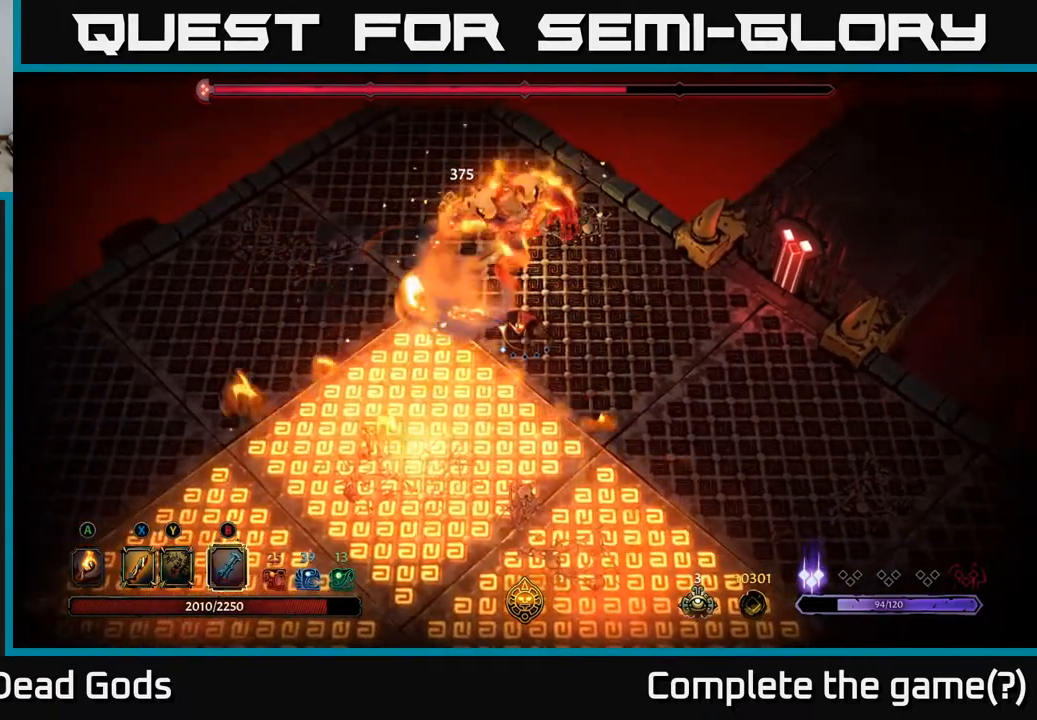
{"buttons": [], "left_stick": "up", "right_stick": "center", "events": [[100, "X", "down"], [150, "X", "up"], [150, "left_stick", "up"], [217, "X", "down"], [267, "X", "up"], [317, "X", "down"], [383, "X", "up"]]}
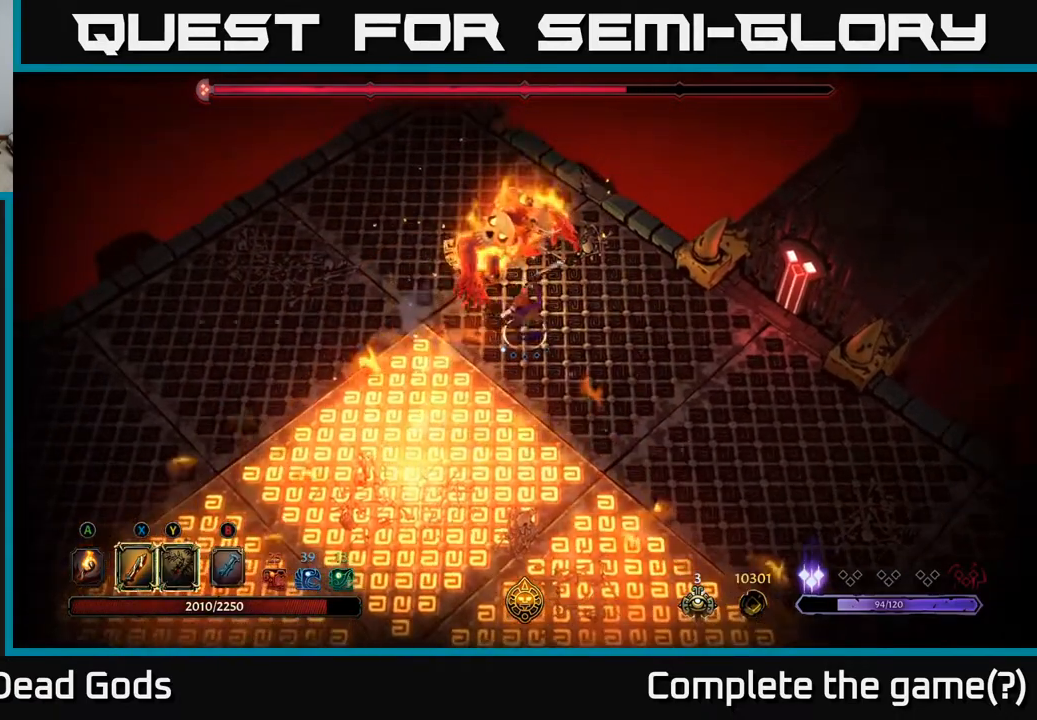
{"buttons": ["X"], "left_stick": "up", "right_stick": "center", "events": [[133, "X", "down"], [233, "X", "up"], [417, "X", "down"]]}
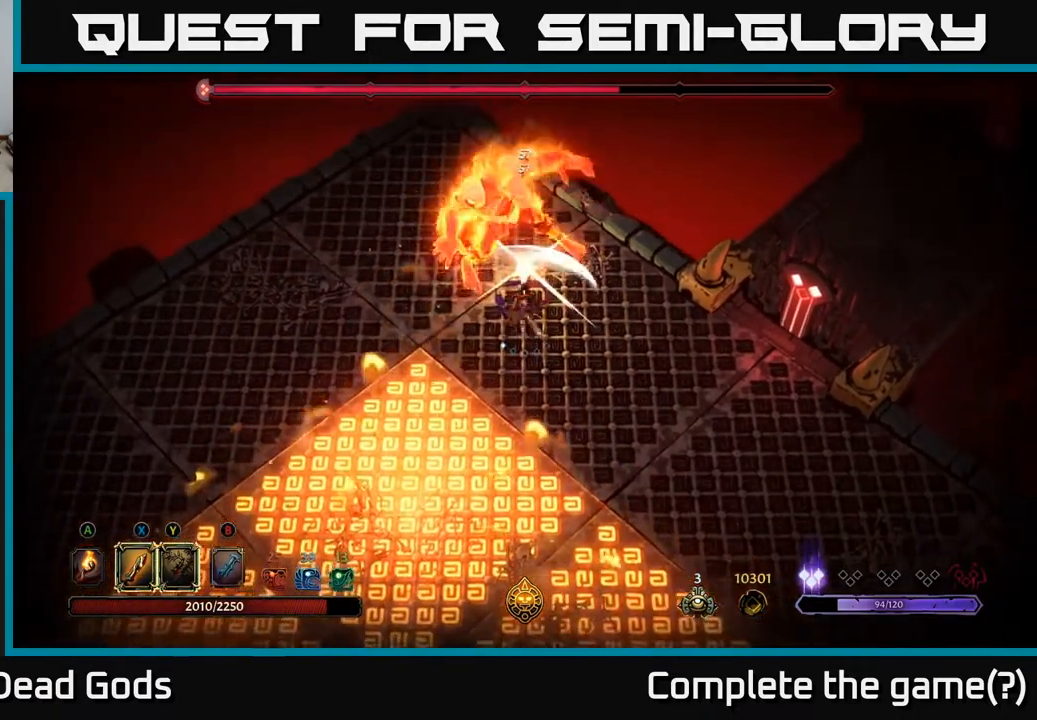
{"buttons": [], "left_stick": "up", "right_stick": "center", "events": [[67, "X", "up"], [233, "X", "down"], [433, "X", "up"]]}
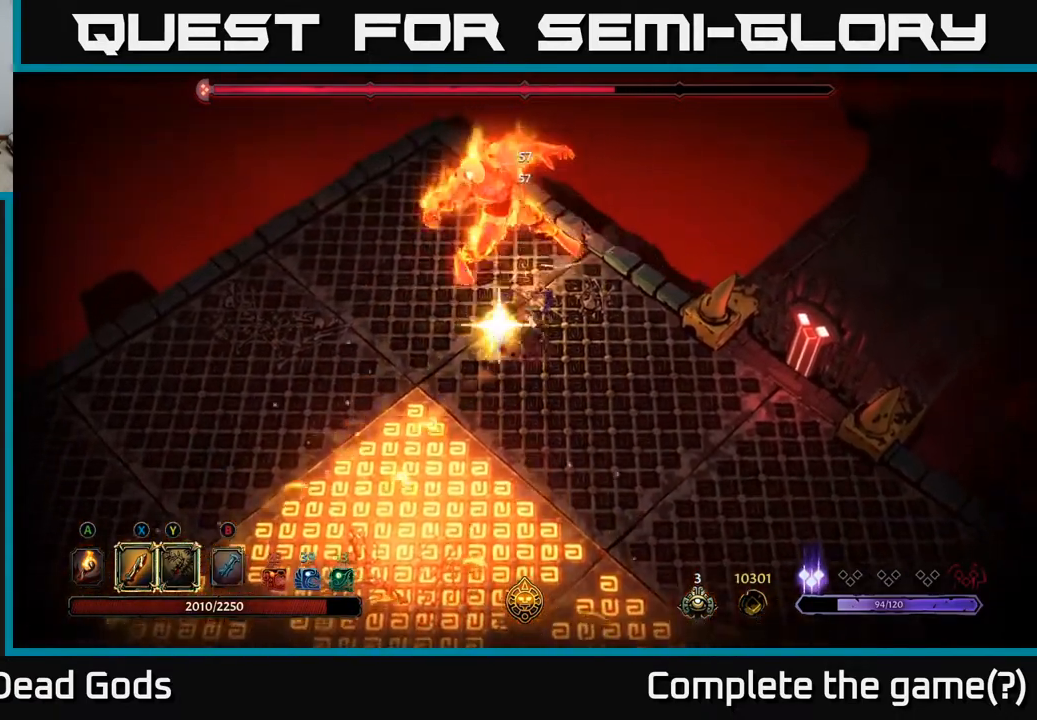
{"buttons": [], "left_stick": "down-right", "right_stick": "center", "events": [[167, "left_stick", "center"], [500, "left_stick", "down-right"]]}
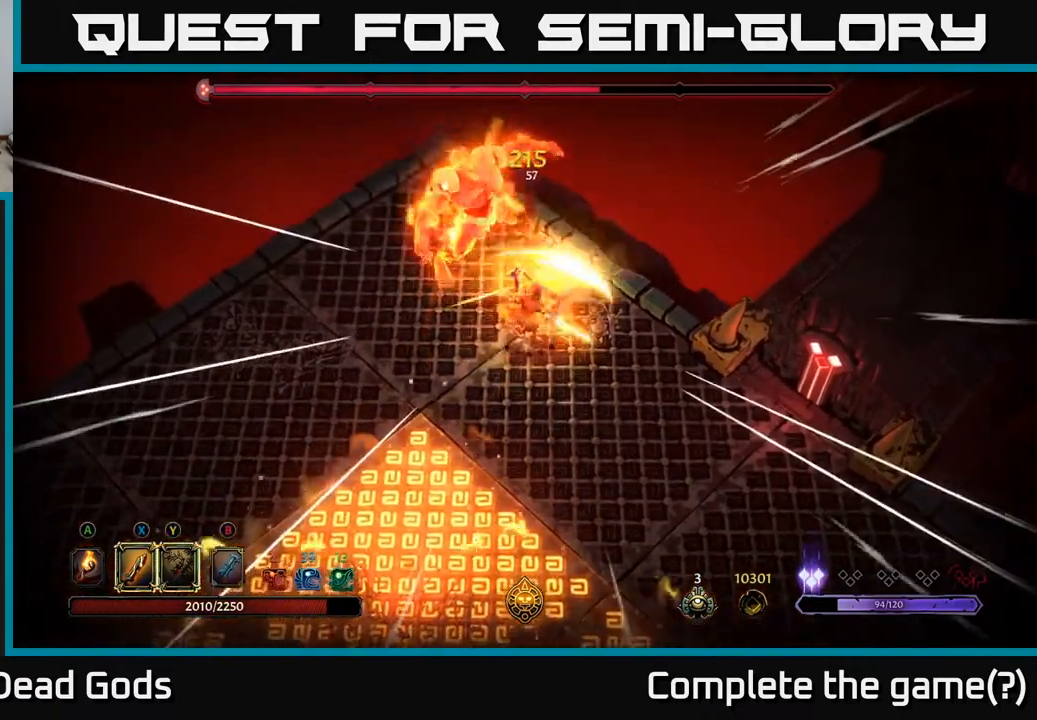
{"buttons": [], "left_stick": "down-right", "right_stick": "center", "events": []}
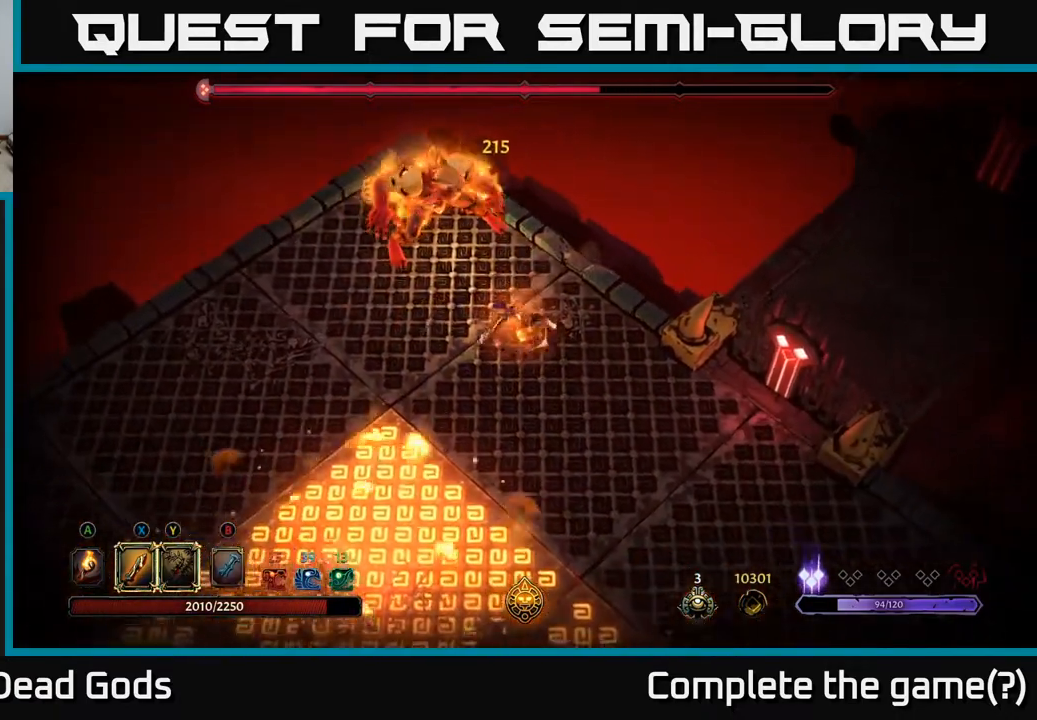
{"buttons": [], "left_stick": "down-right", "right_stick": "center", "events": []}
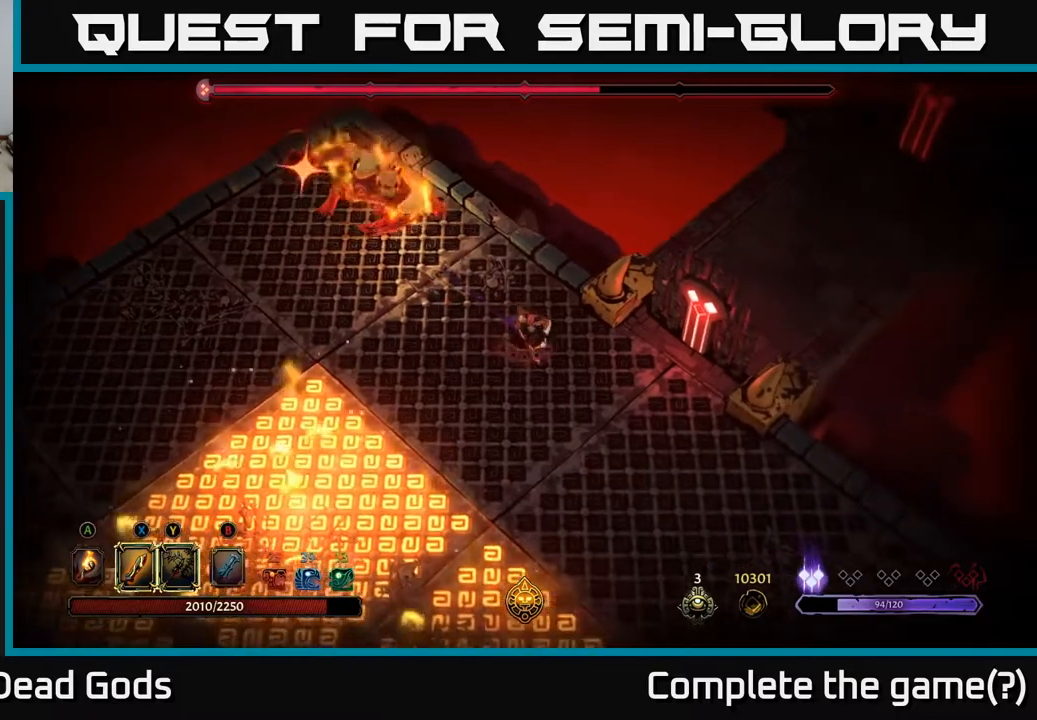
{"buttons": [], "left_stick": "down-right", "right_stick": "center", "events": [[100, "R2", "down"], [250, "R2", "up"]]}
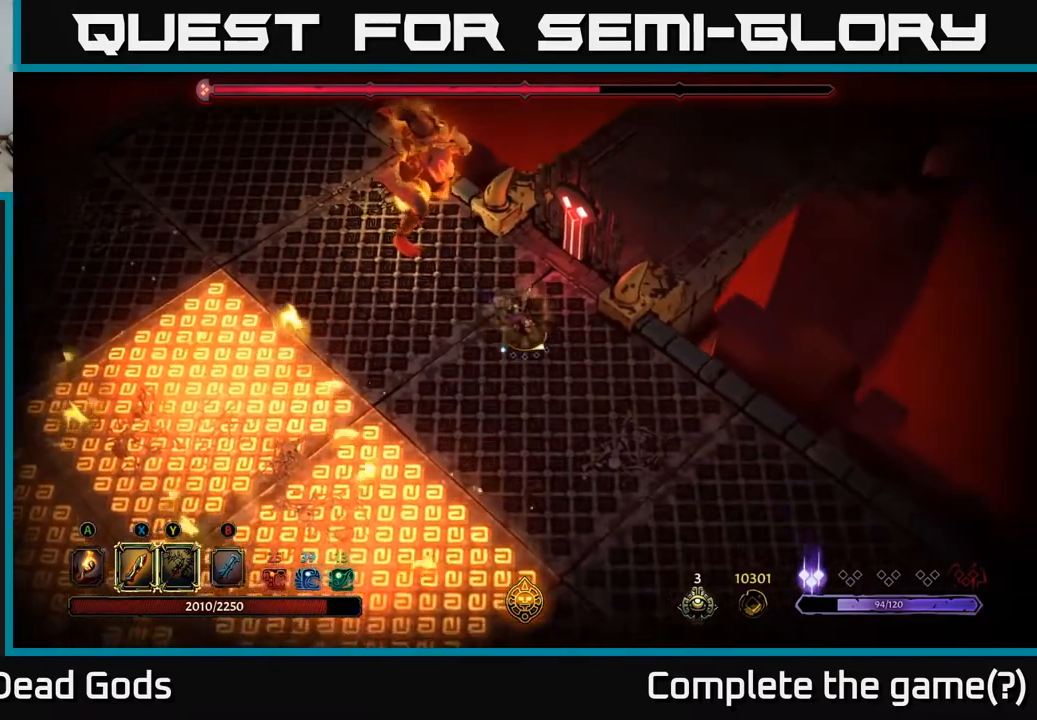
{"buttons": [], "left_stick": "down-right", "right_stick": "center", "events": [[283, "R2", "down"], [467, "R2", "up"]]}
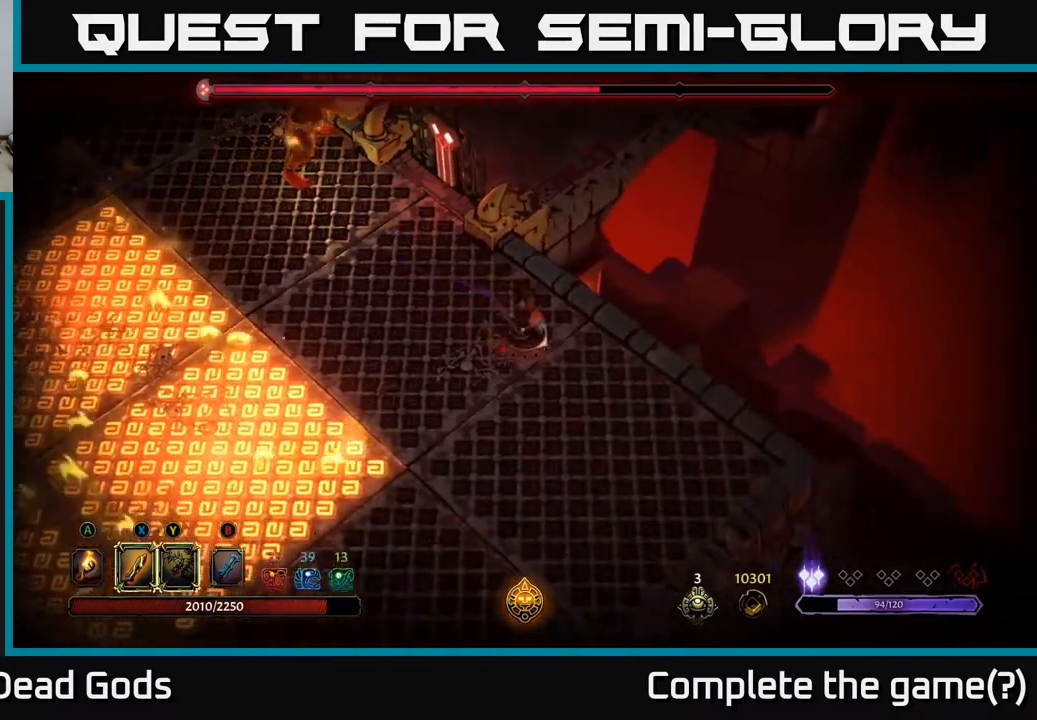
{"buttons": [], "left_stick": "down-right", "right_stick": "center", "events": []}
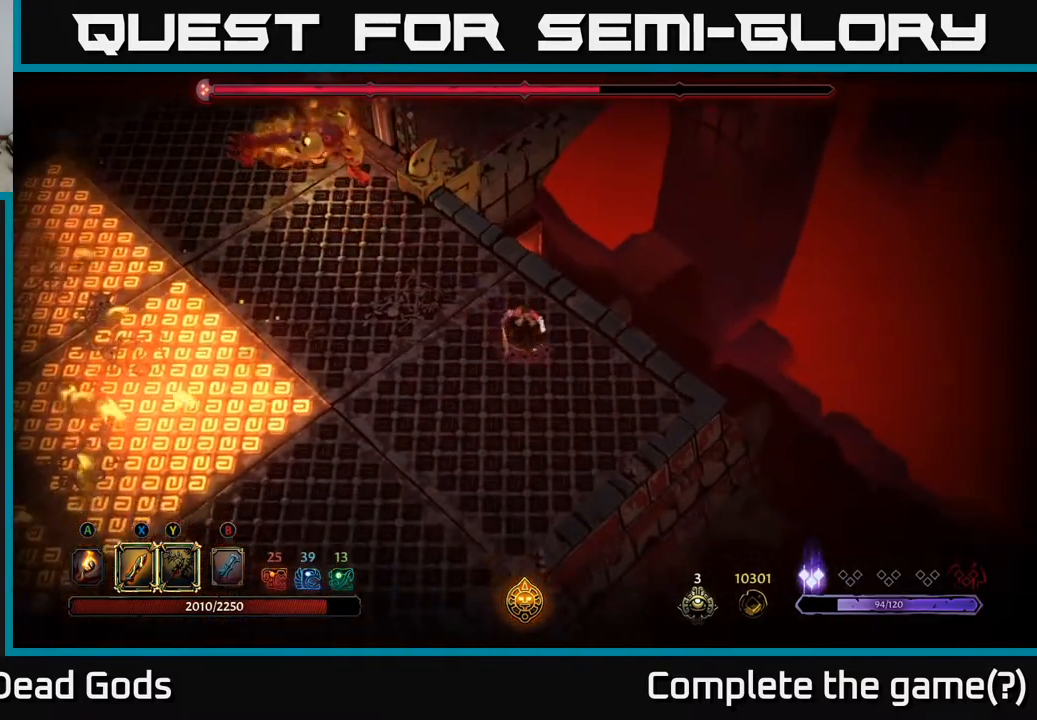
{"buttons": [], "left_stick": "up-left", "right_stick": "center", "events": [[17, "left_stick", "down"], [117, "left_stick", "down-left"], [267, "left_stick", "center"], [433, "left_stick", "up-left"]]}